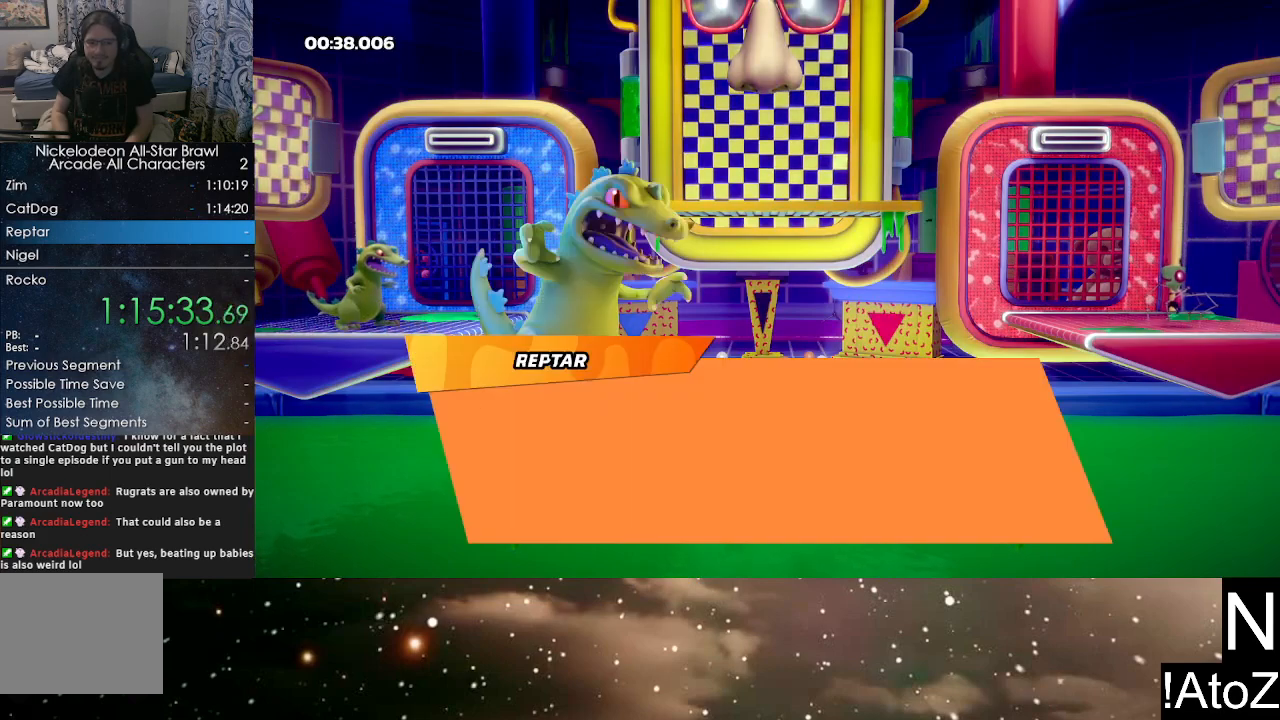
Gameplay with a controller (Xbox layout); each line is a JSON object with the inputs held at the frame after it. "events" lists button and stick changes between this image and that frame as [ms after this image, input, new state], when the widget could be followed in between.
{"buttons": ["A", "B"], "left_stick": "center", "right_stick": "center", "events": [[217, "A", "down"], [233, "B", "down"], [283, "A", "up"], [317, "A", "down"], [317, "B", "up"], [383, "A", "up"], [383, "B", "down"], [433, "B", "up"], [467, "A", "down"], [500, "B", "down"]]}
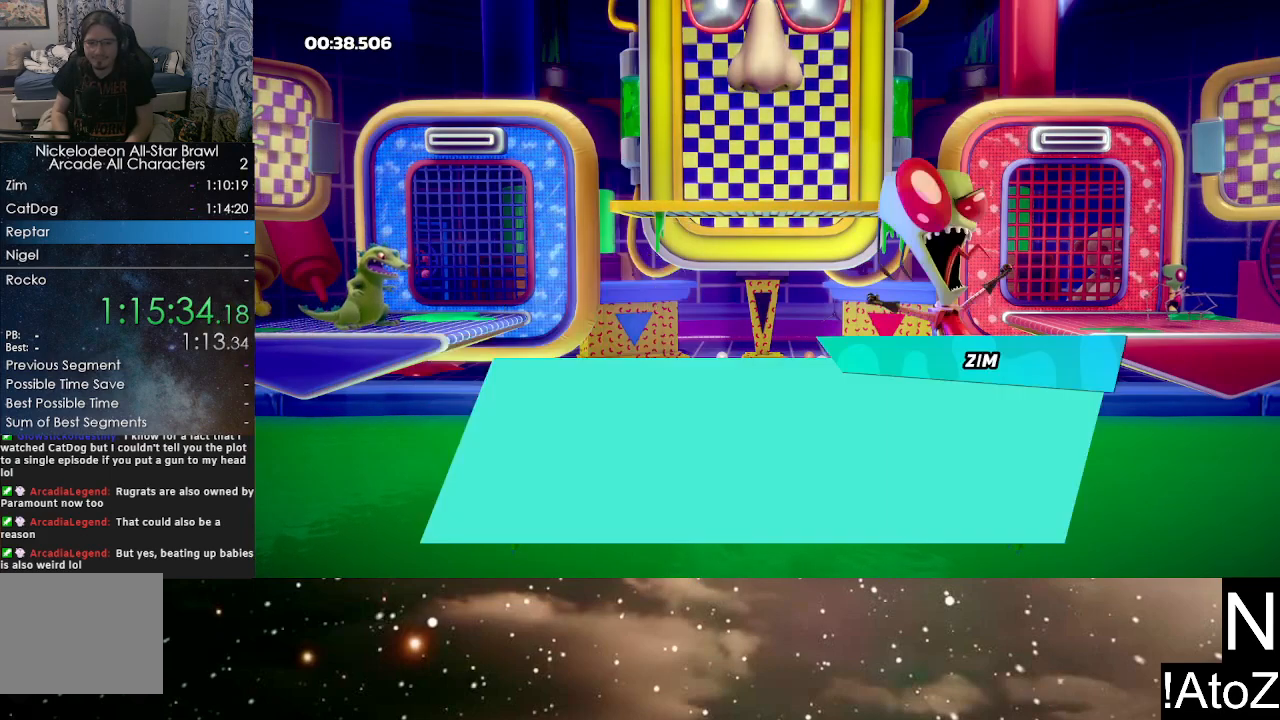
{"buttons": [], "left_stick": "center", "right_stick": "center", "events": [[50, "B", "up"], [117, "B", "down"], [133, "A", "up"], [167, "B", "up"], [200, "A", "down"], [233, "B", "down"], [317, "A", "up"], [317, "B", "up"], [333, "A", "down"], [350, "B", "down"], [417, "B", "up"], [433, "A", "up"]]}
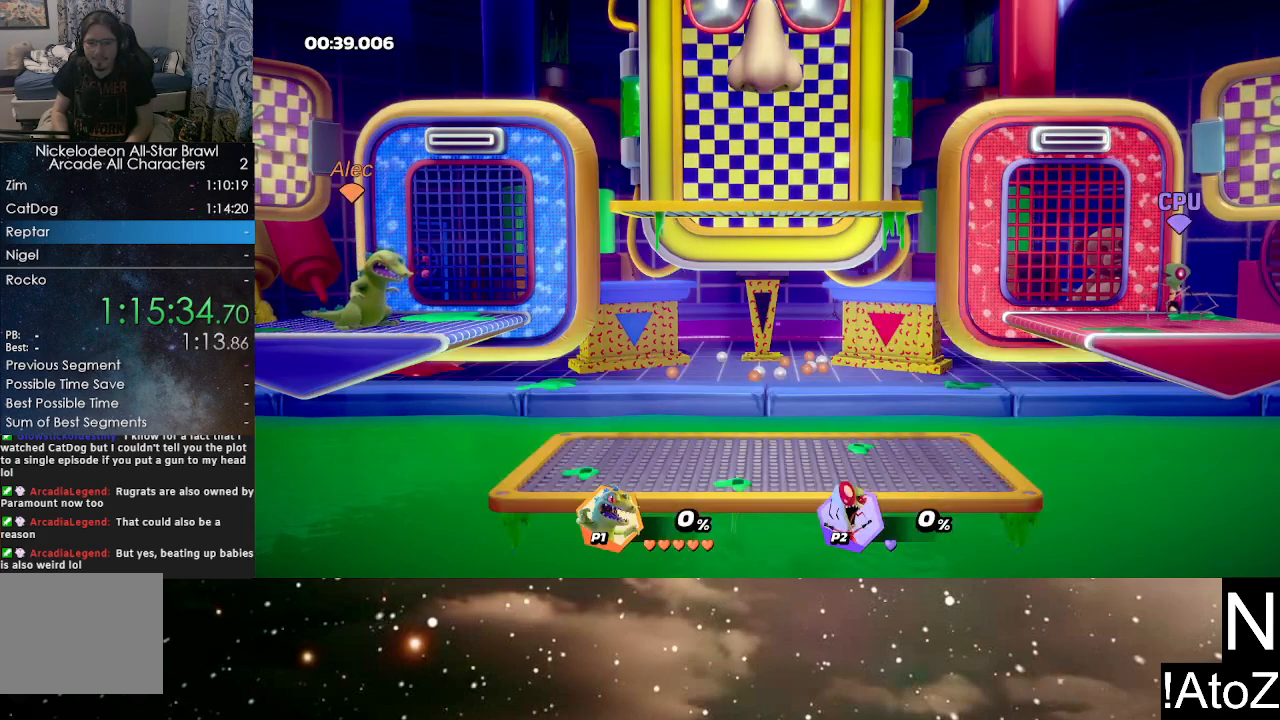
{"buttons": [], "left_stick": "center", "right_stick": "center", "events": []}
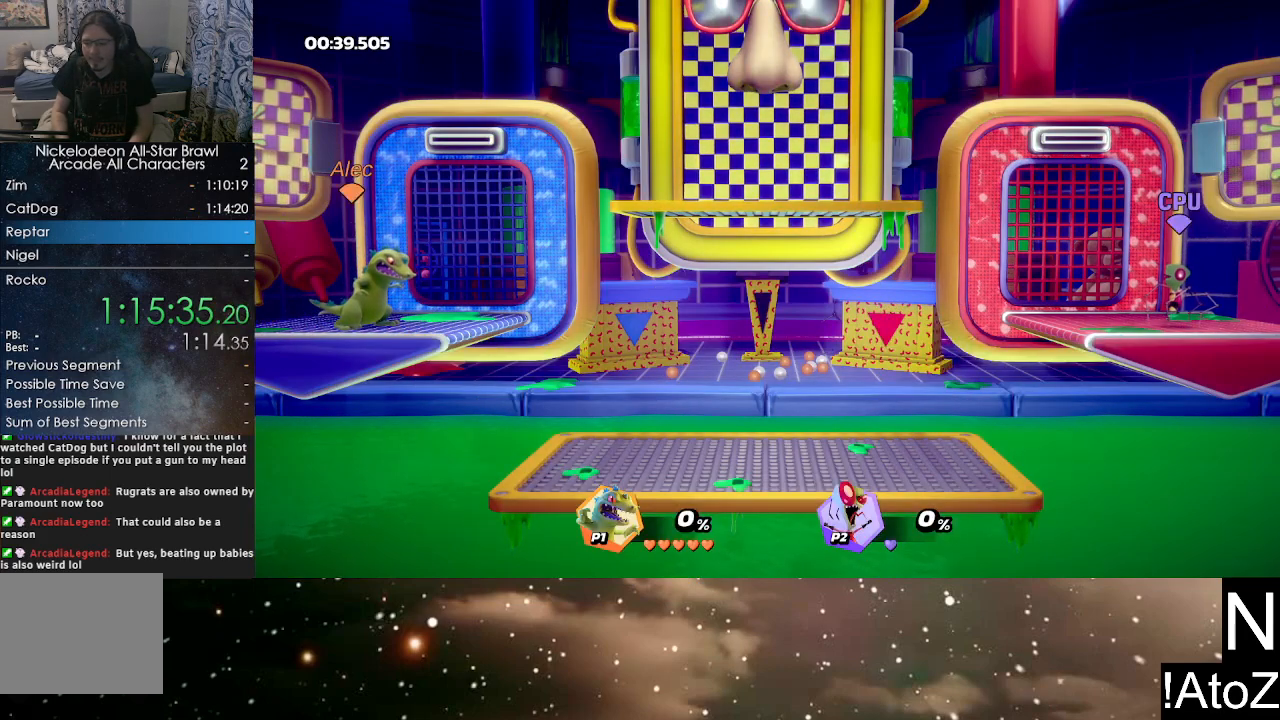
{"buttons": [], "left_stick": "center", "right_stick": "center", "events": []}
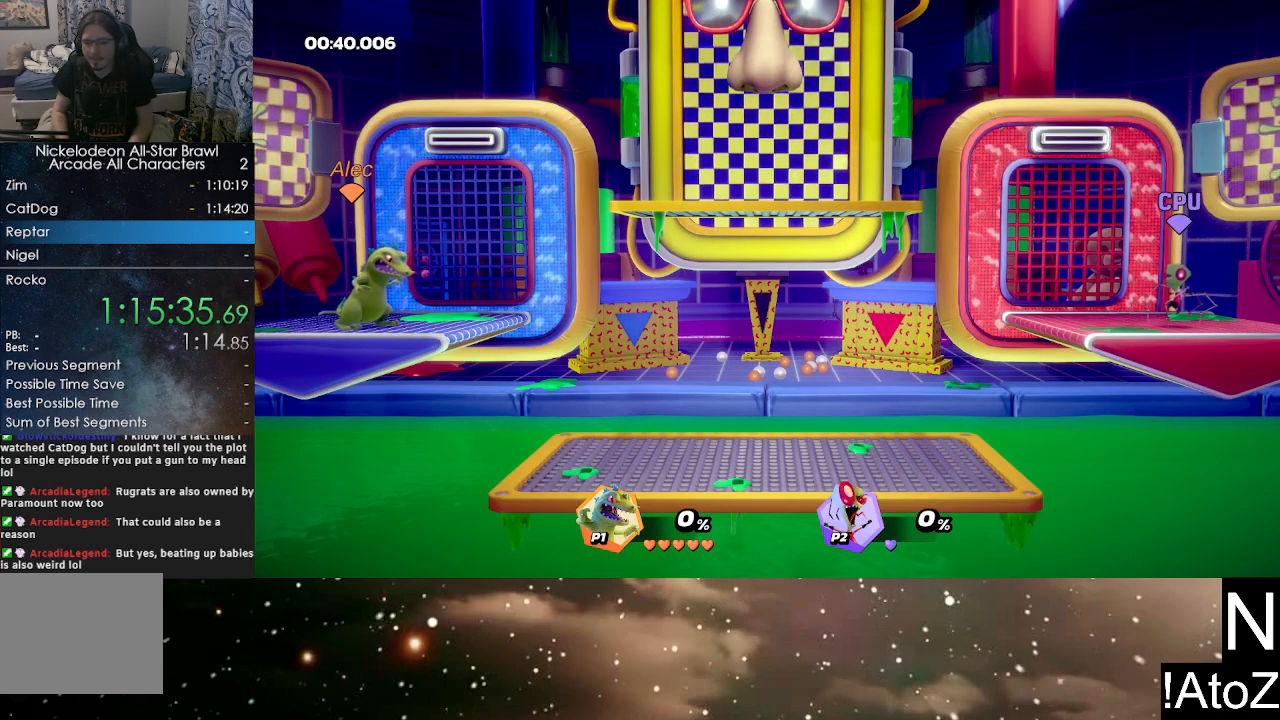
{"buttons": [], "left_stick": "center", "right_stick": "center", "events": []}
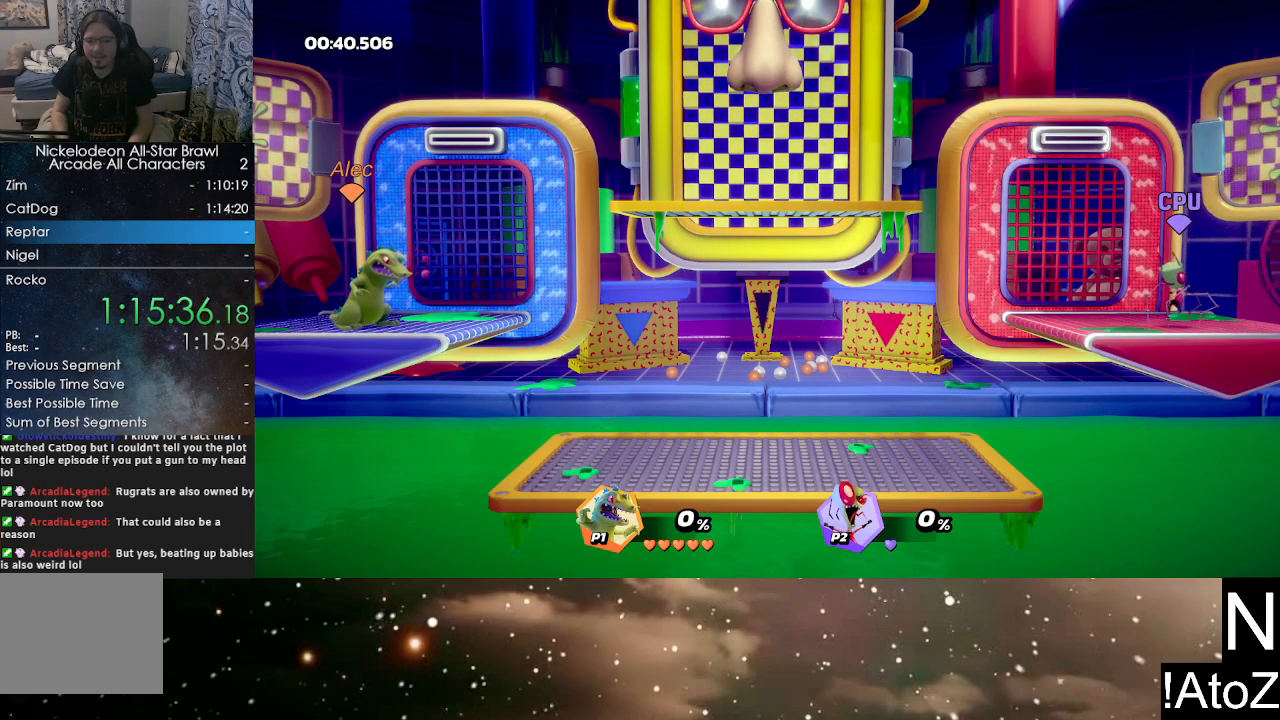
{"buttons": [], "left_stick": "center", "right_stick": "center", "events": []}
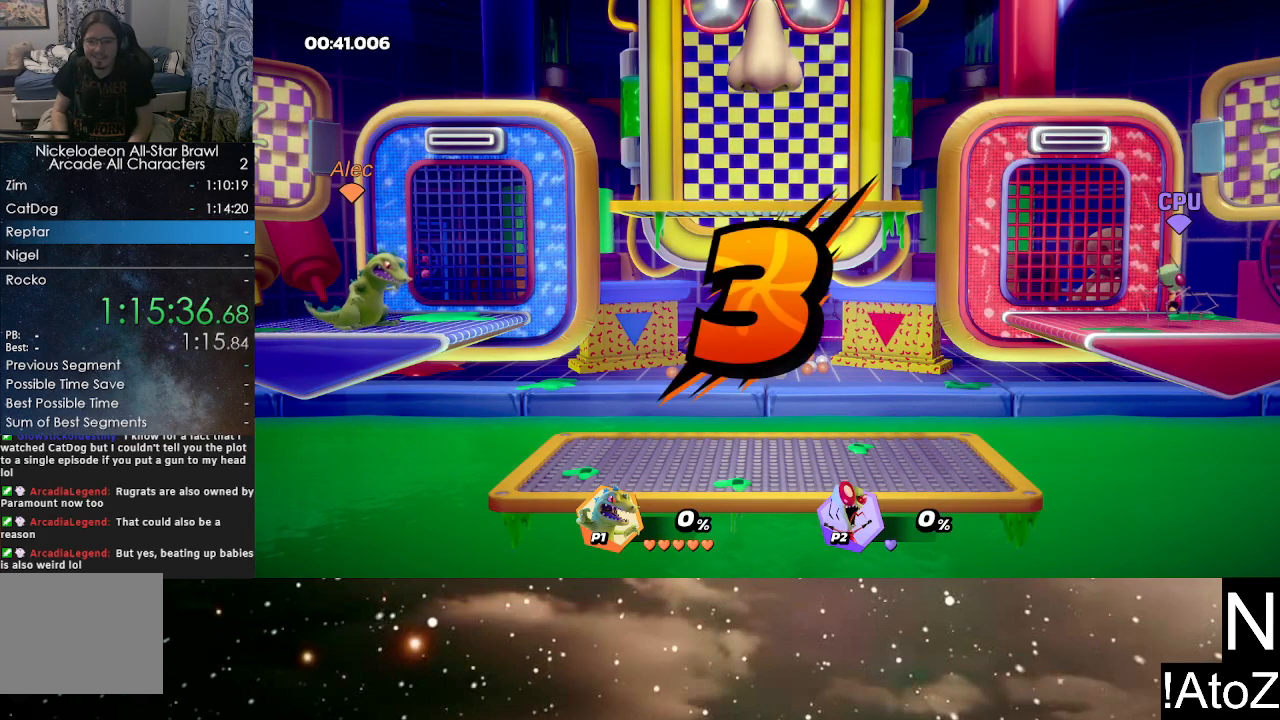
{"buttons": [], "left_stick": "center", "right_stick": "center", "events": []}
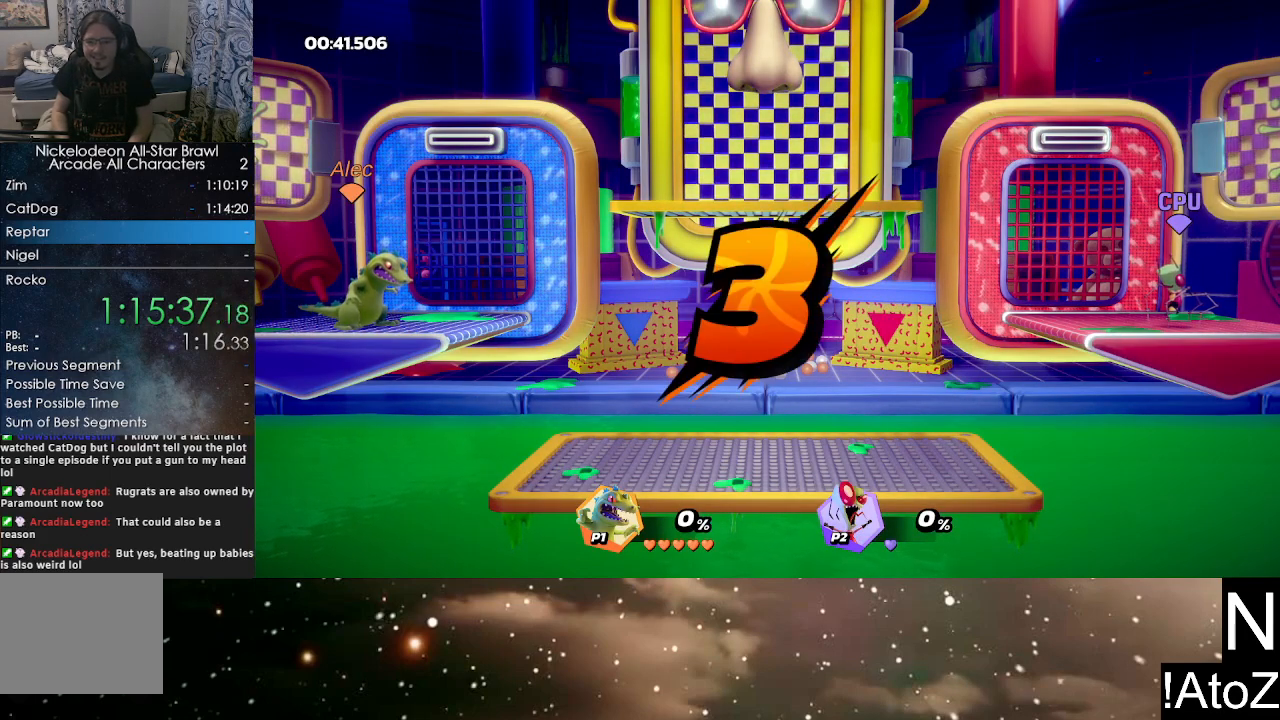
{"buttons": [], "left_stick": "center", "right_stick": "center", "events": []}
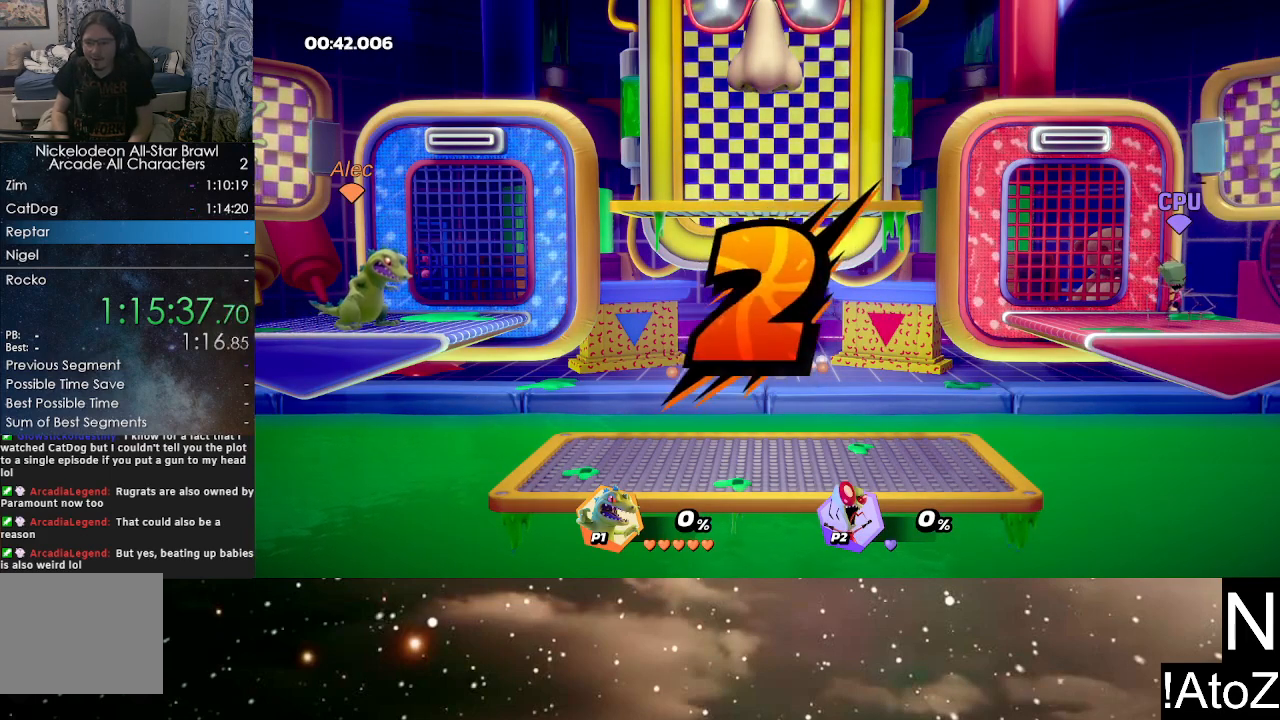
{"buttons": [], "left_stick": "center", "right_stick": "center", "events": []}
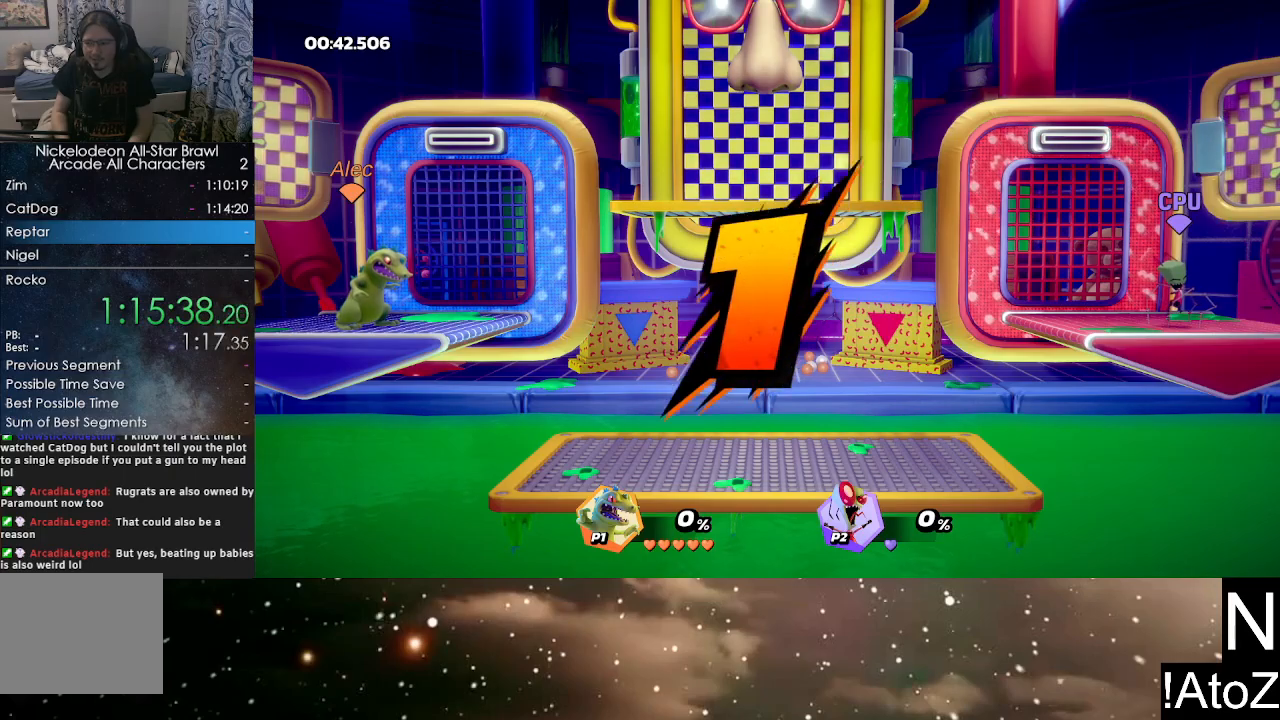
{"buttons": [], "left_stick": "center", "right_stick": "center", "events": []}
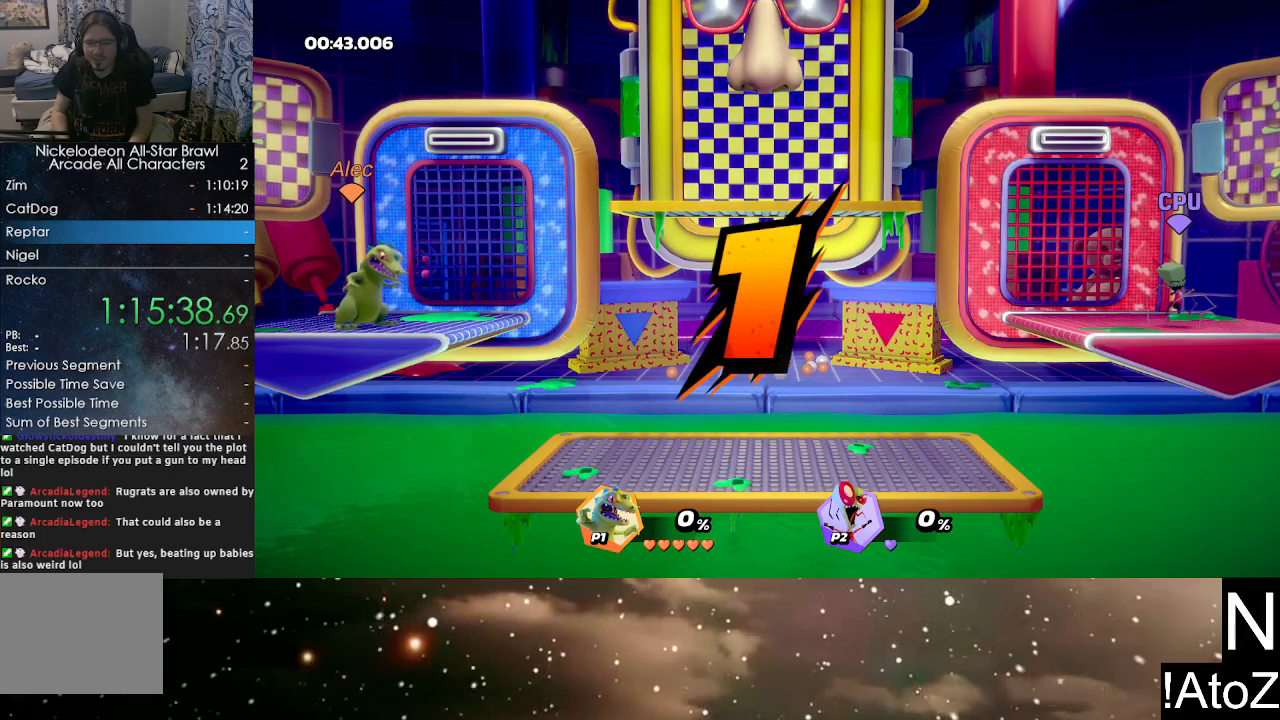
{"buttons": [], "left_stick": "right", "right_stick": "center", "events": [[33, "left_stick", "right"]]}
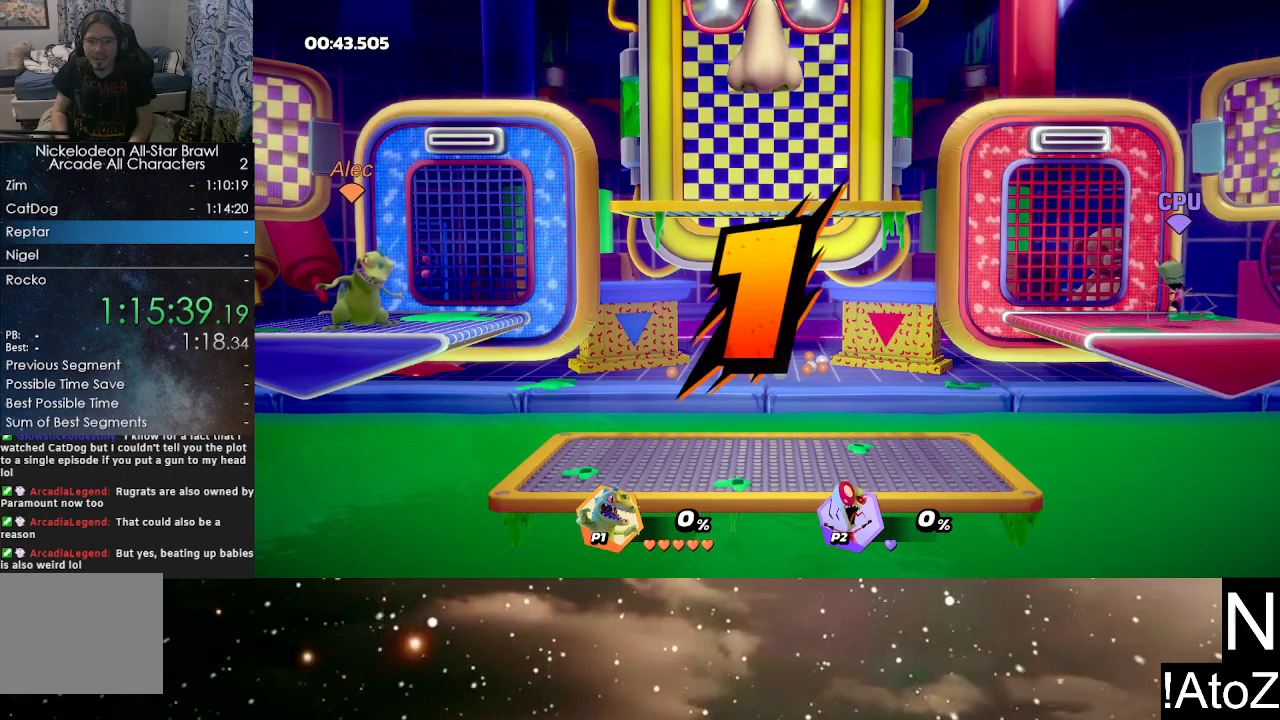
{"buttons": [], "left_stick": "right", "right_stick": "center", "events": [[150, "Y", "down"], [217, "Y", "up"]]}
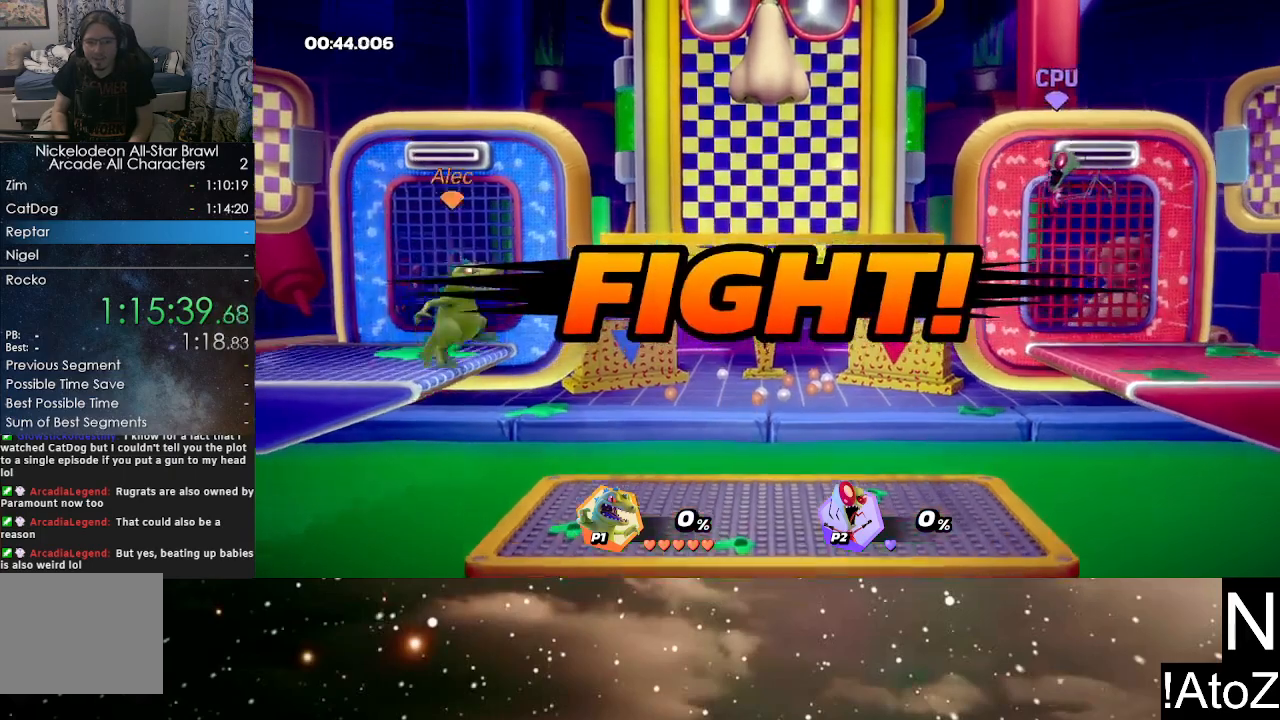
{"buttons": ["B"], "left_stick": "right", "right_stick": "center", "events": [[483, "B", "down"]]}
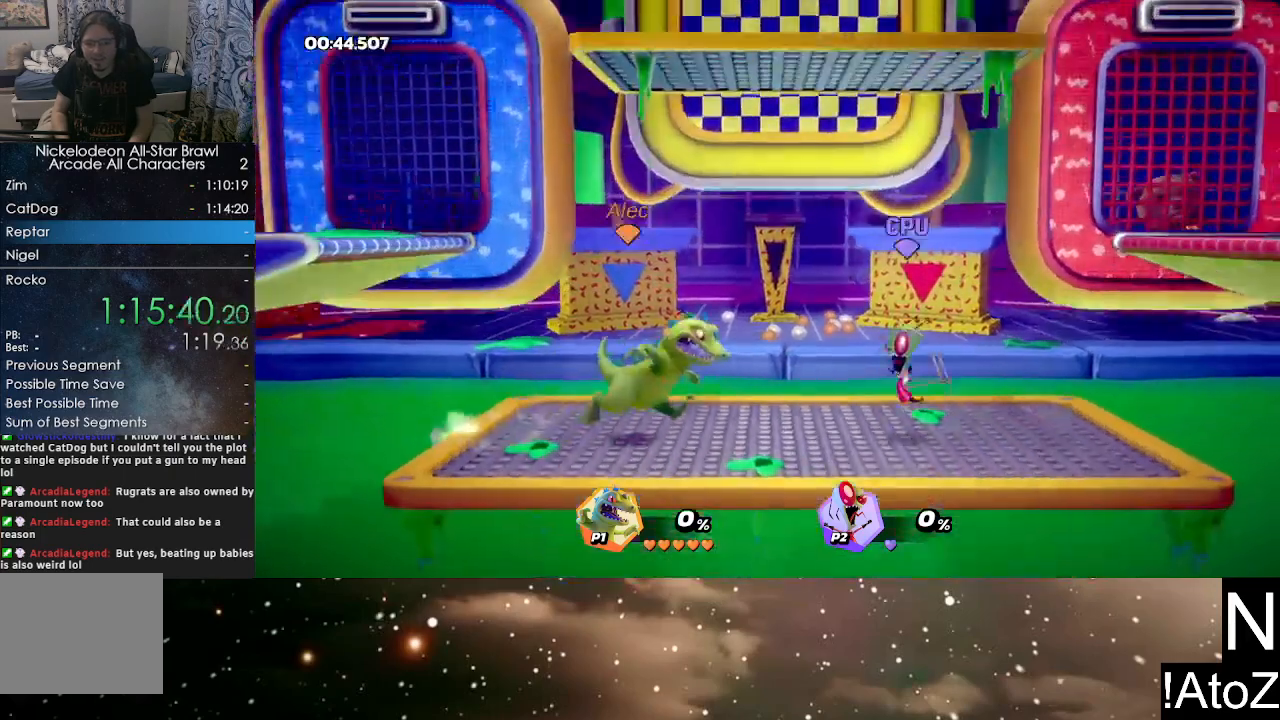
{"buttons": [], "left_stick": "center", "right_stick": "center", "events": [[100, "B", "up"], [350, "left_stick", "center"]]}
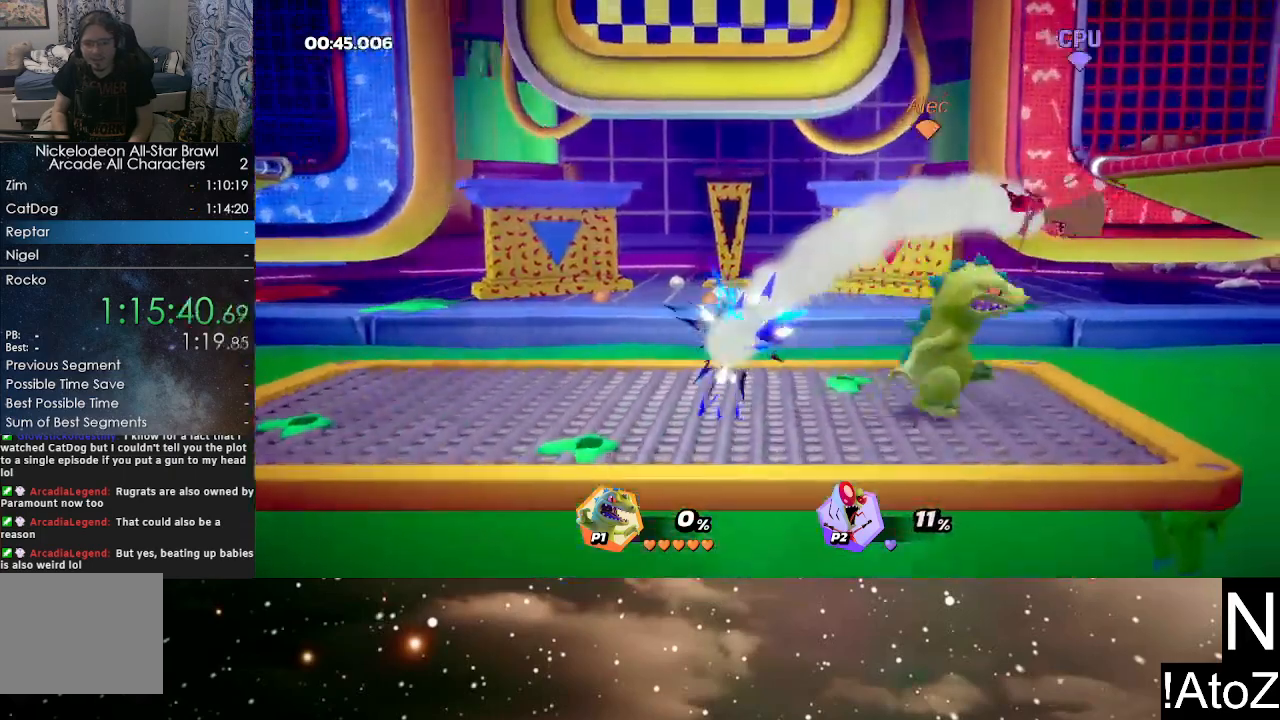
{"buttons": [], "left_stick": "center", "right_stick": "center", "events": [[350, "right_stick", "right"], [433, "right_stick", "center"]]}
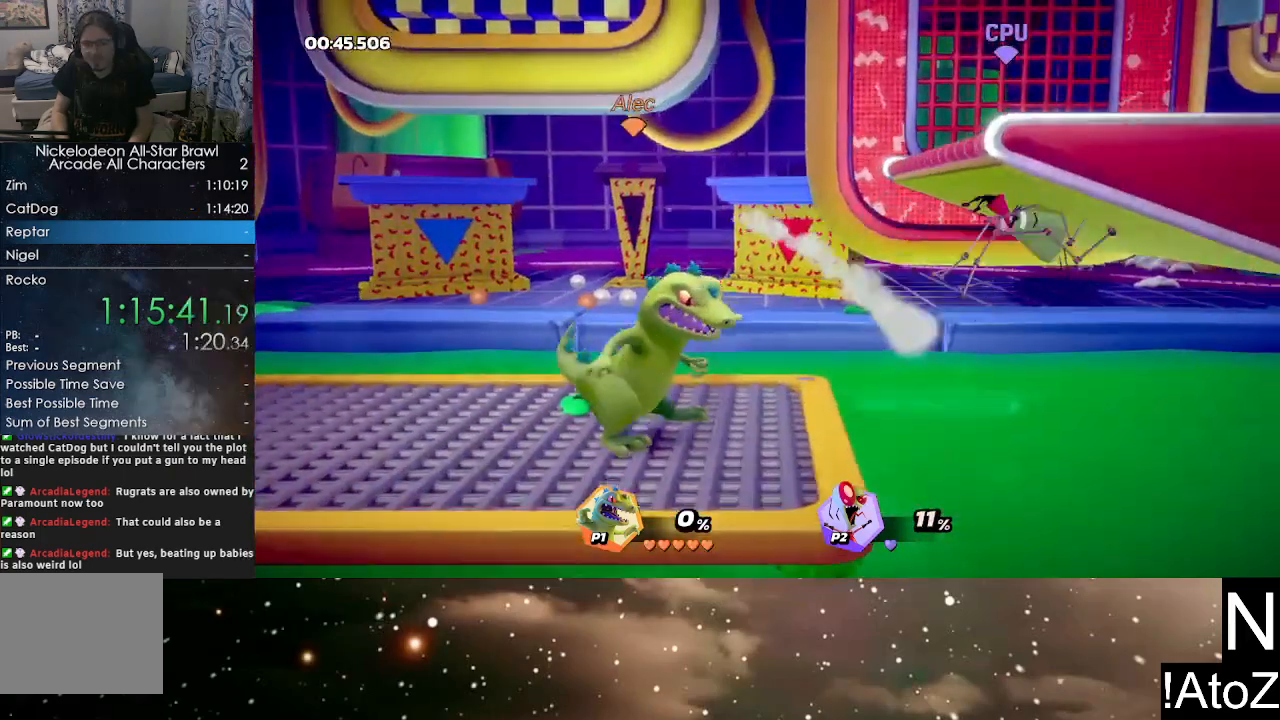
{"buttons": [], "left_stick": "center", "right_stick": "center", "events": []}
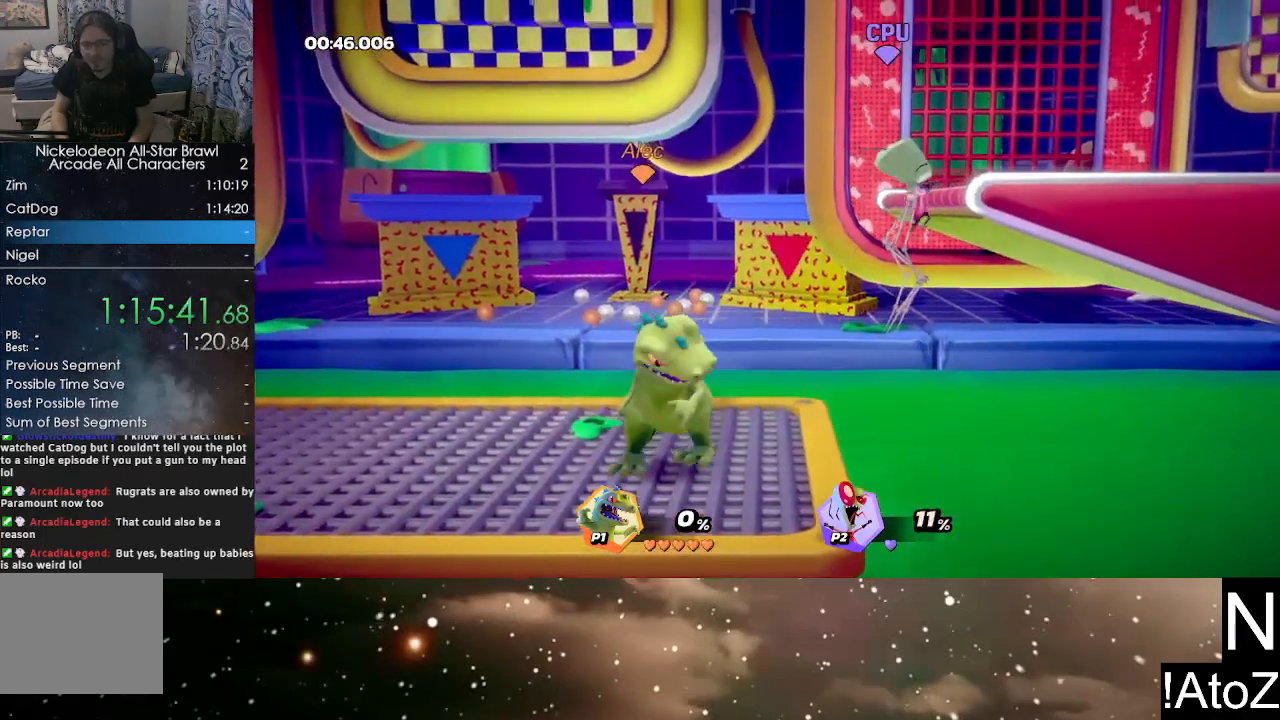
{"buttons": [], "left_stick": "center", "right_stick": "right", "events": [[400, "right_stick", "right"]]}
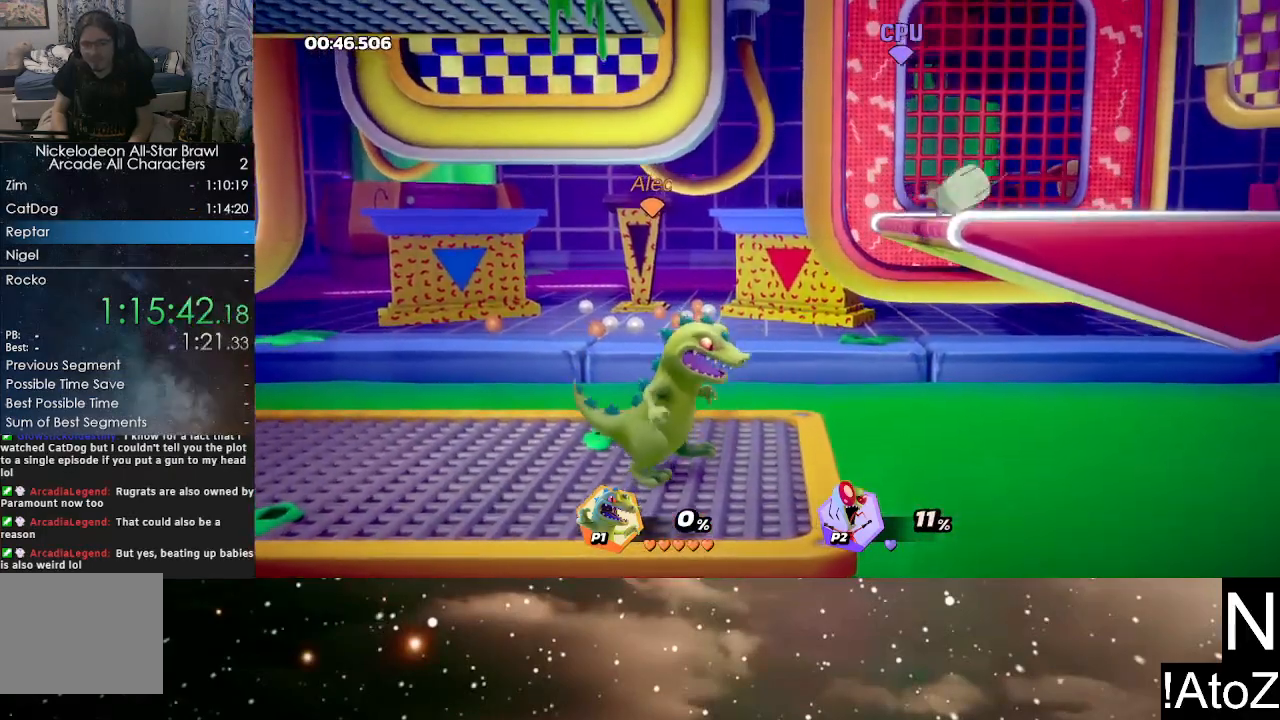
{"buttons": [], "left_stick": "center", "right_stick": "center", "events": [[33, "right_stick", "center"]]}
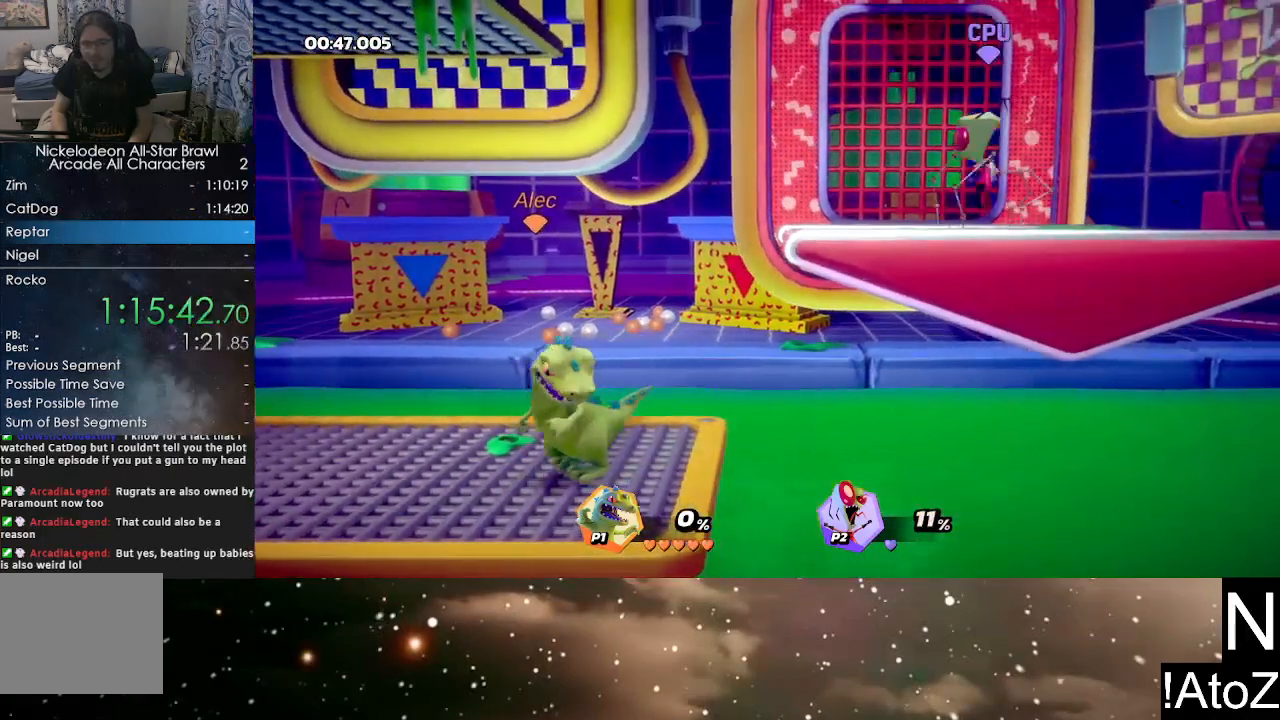
{"buttons": [], "left_stick": "center", "right_stick": "center", "events": []}
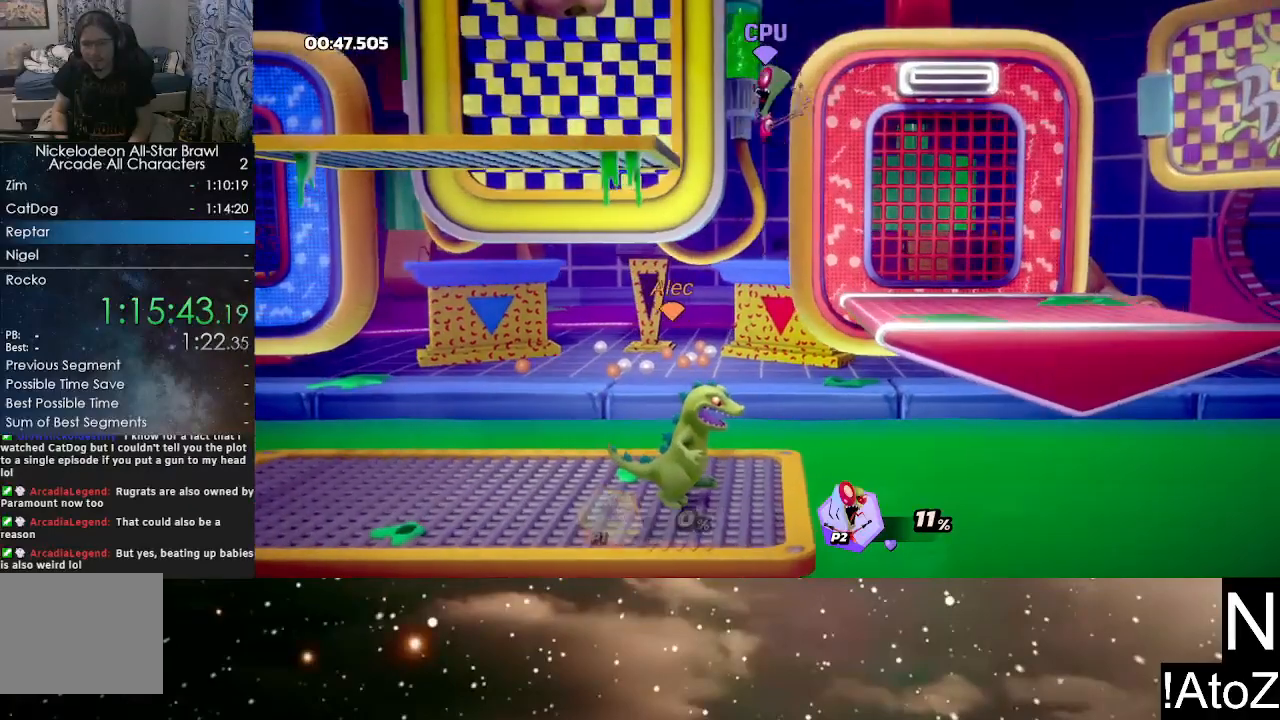
{"buttons": [], "left_stick": "center", "right_stick": "center", "events": [[167, "right_stick", "right"], [233, "right_stick", "center"]]}